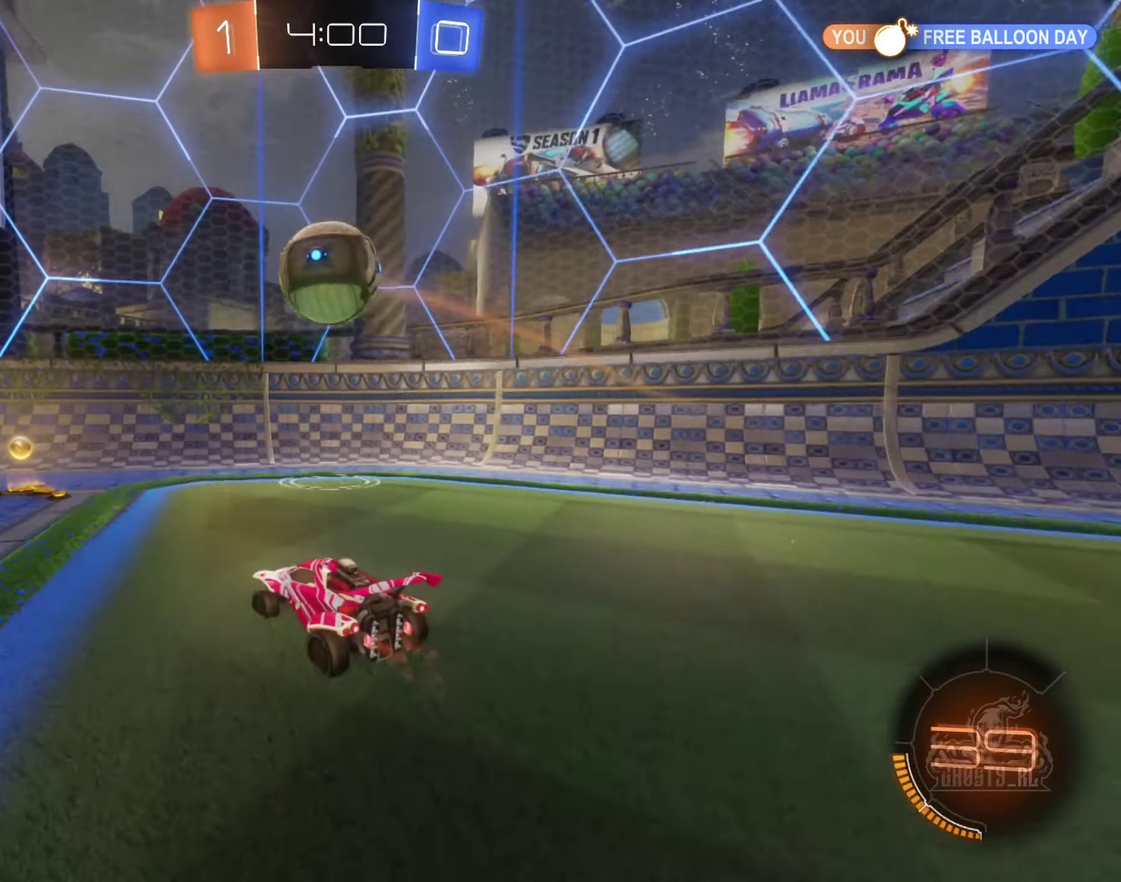
Gameplay with a controller (Xbox layout); each line is a JSON object with the inputs held at the frame after it. "events" lists button and stick changes between this image and that frame as [ms after this image, input, new state], when the widget could be followed in between.
{"buttons": ["R2"], "left_stick": "center", "right_stick": "center", "events": [[33, "left_stick", "center"], [150, "left_stick", "left"], [417, "left_stick", "center"]]}
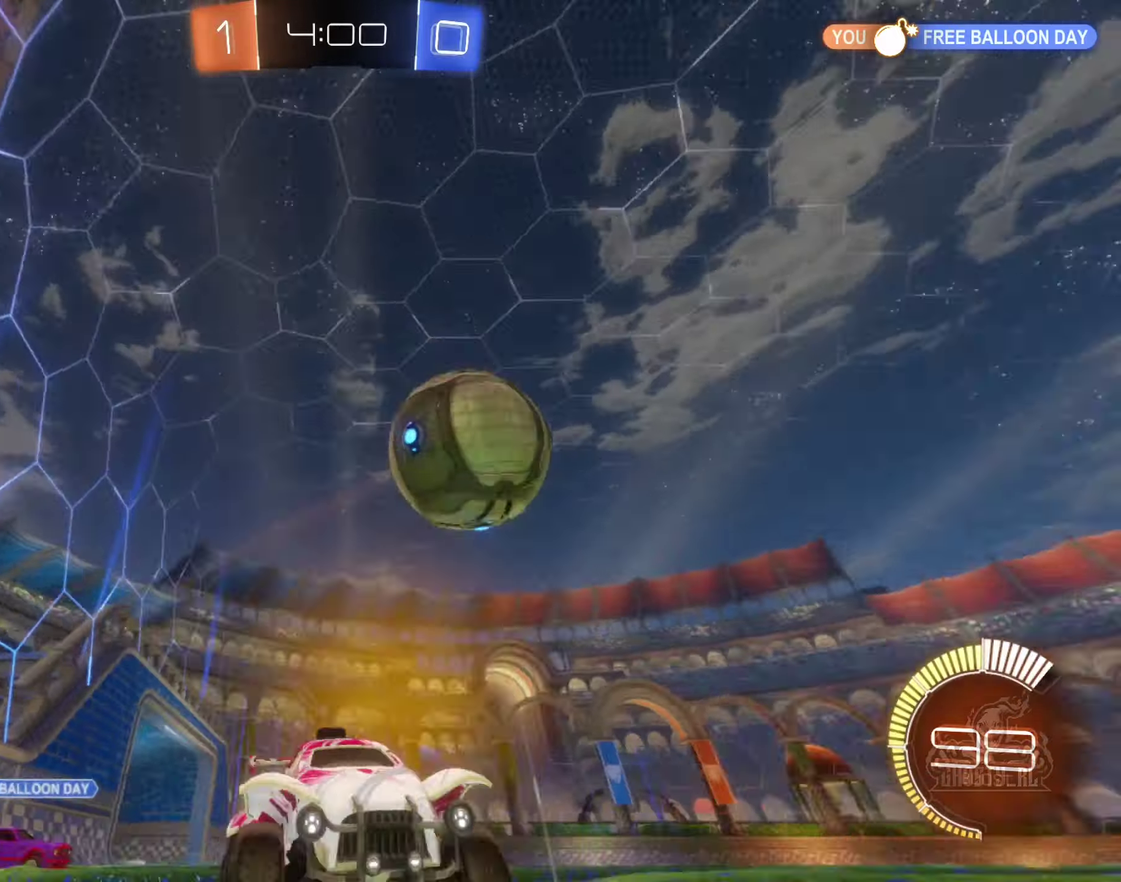
{"buttons": ["R2"], "left_stick": "left", "right_stick": "center", "events": [[67, "left_stick", "left"], [117, "R2", "up"], [167, "R2", "down"], [250, "left_stick", "center"], [500, "left_stick", "left"]]}
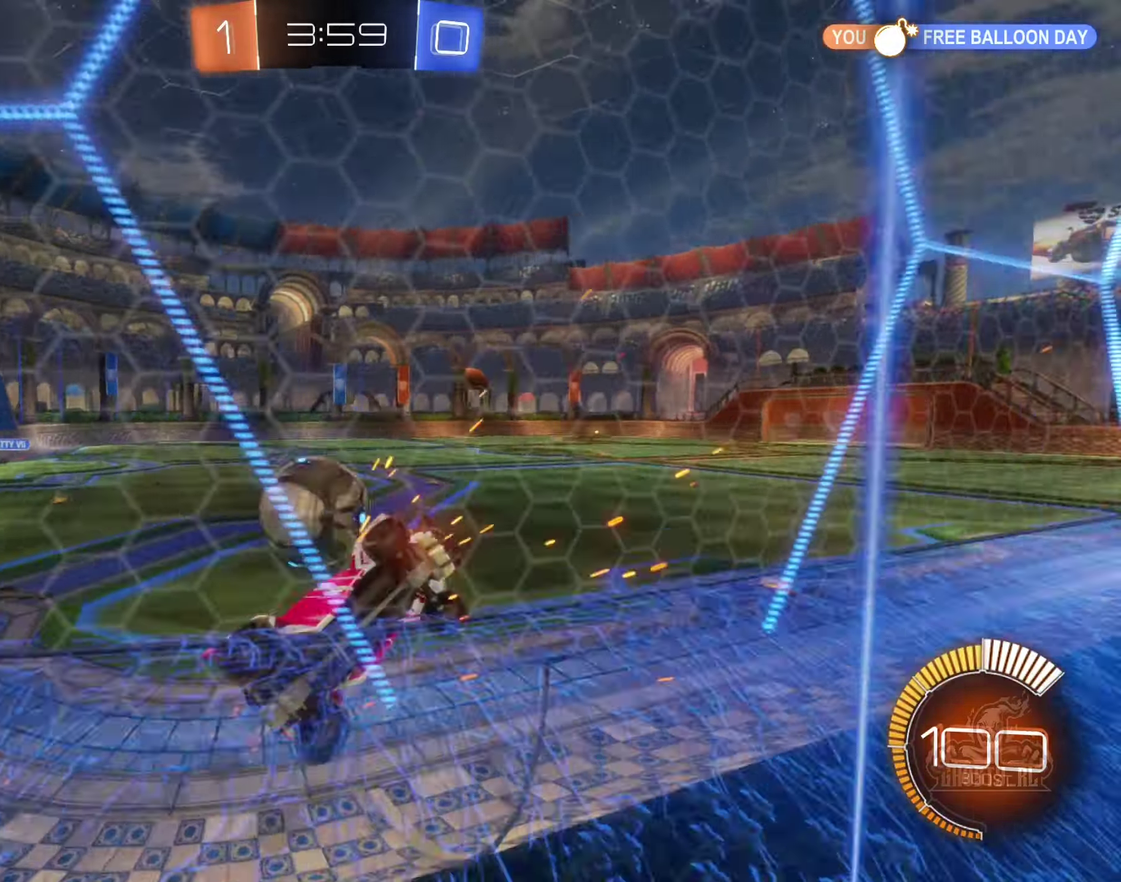
{"buttons": [], "left_stick": "left", "right_stick": "center", "events": [[300, "L1", "down"], [434, "L1", "up"], [434, "R2", "up"]]}
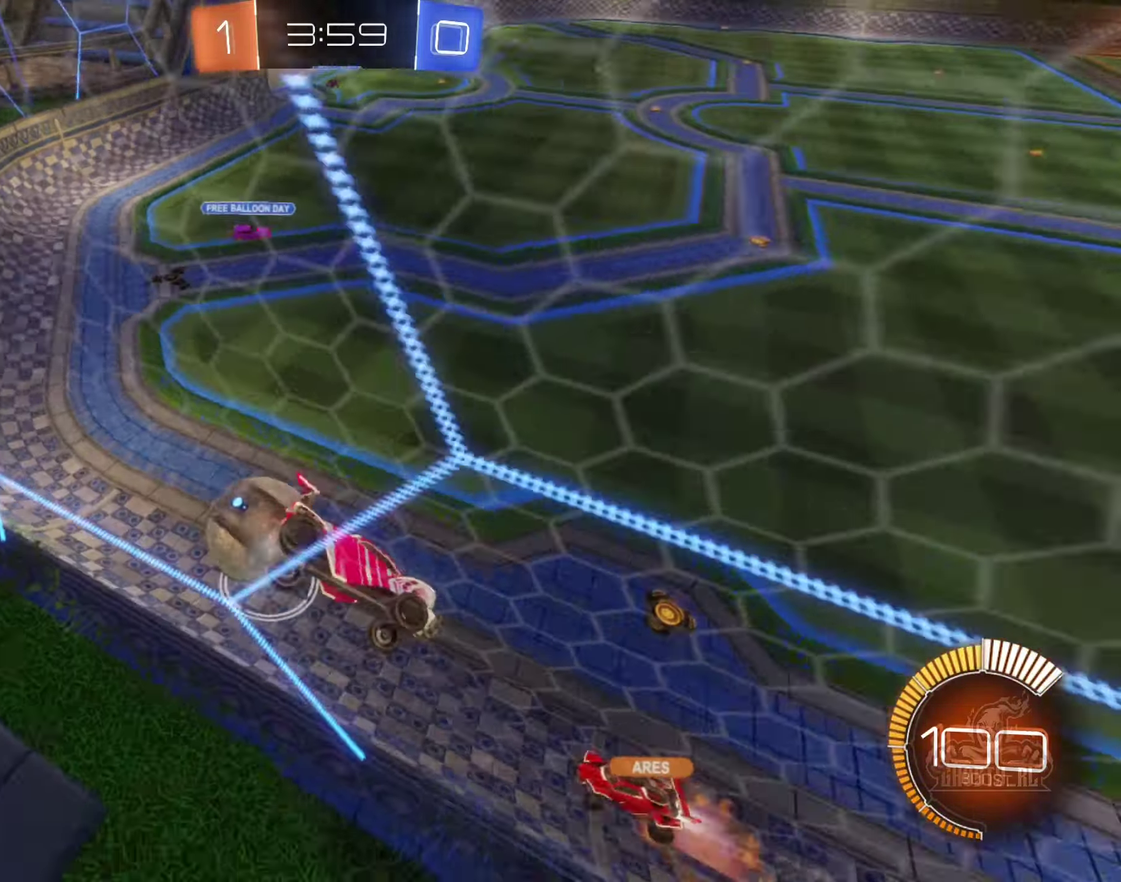
{"buttons": ["R2"], "left_stick": "left", "right_stick": "center", "events": [[17, "L2", "down"], [300, "L2", "up"], [300, "R2", "down"], [300, "left_stick", "center"], [467, "left_stick", "left"]]}
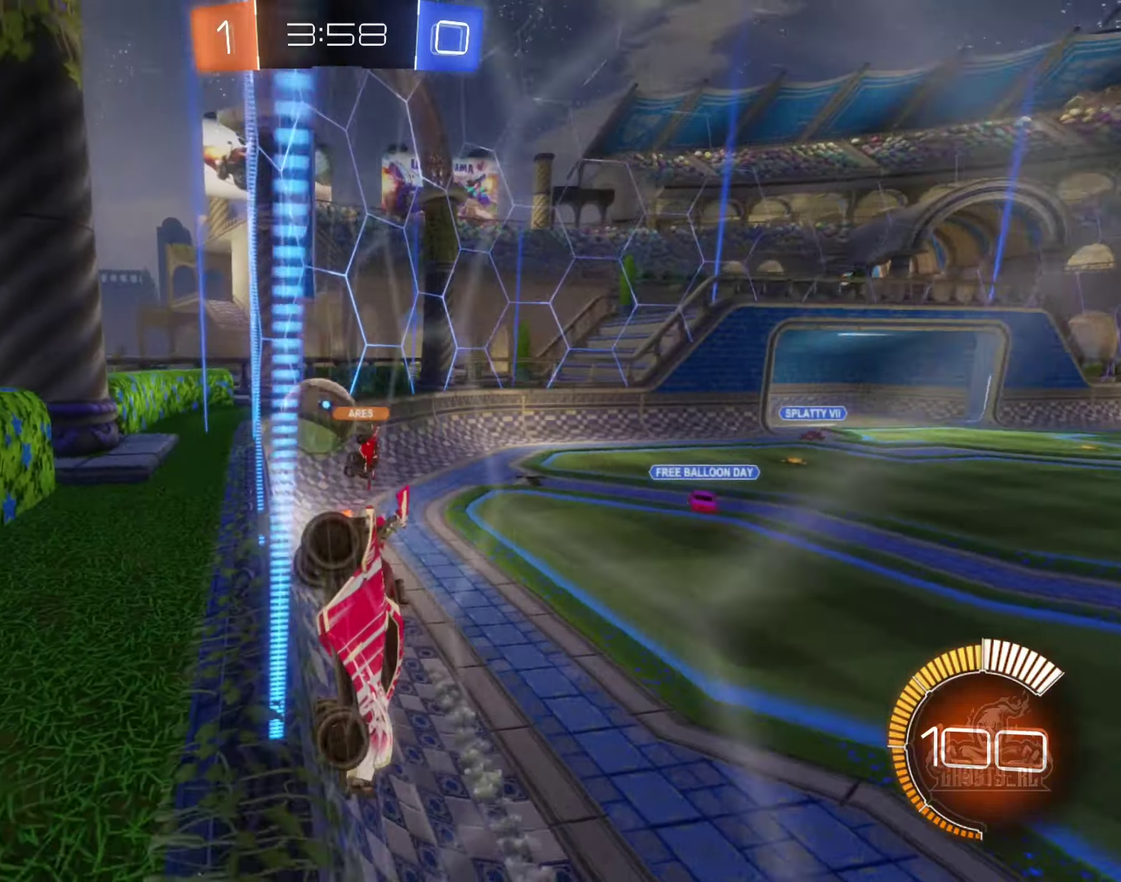
{"buttons": ["R2"], "left_stick": "right", "right_stick": "center", "events": [[350, "left_stick", "center"], [484, "left_stick", "right"]]}
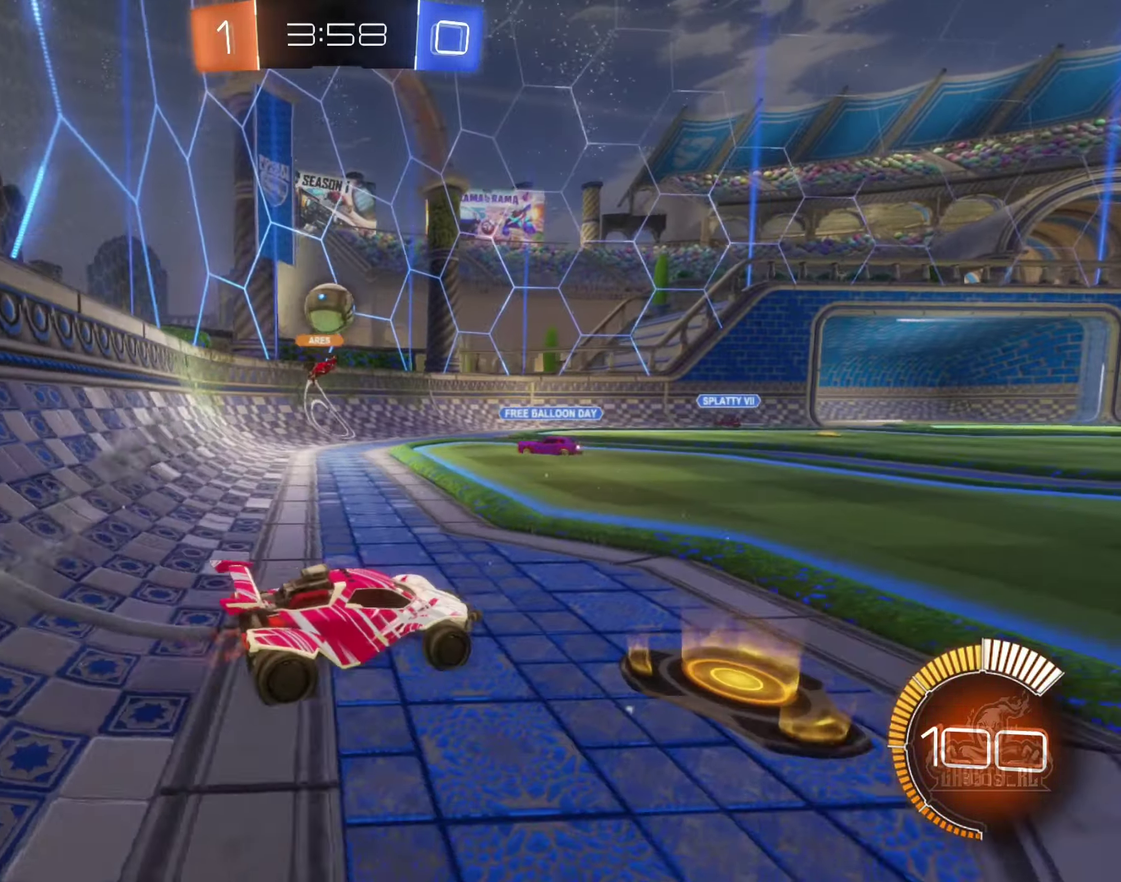
{"buttons": ["R2"], "left_stick": "center", "right_stick": "center", "events": [[167, "left_stick", "center"], [300, "left_stick", "left"], [384, "left_stick", "center"]]}
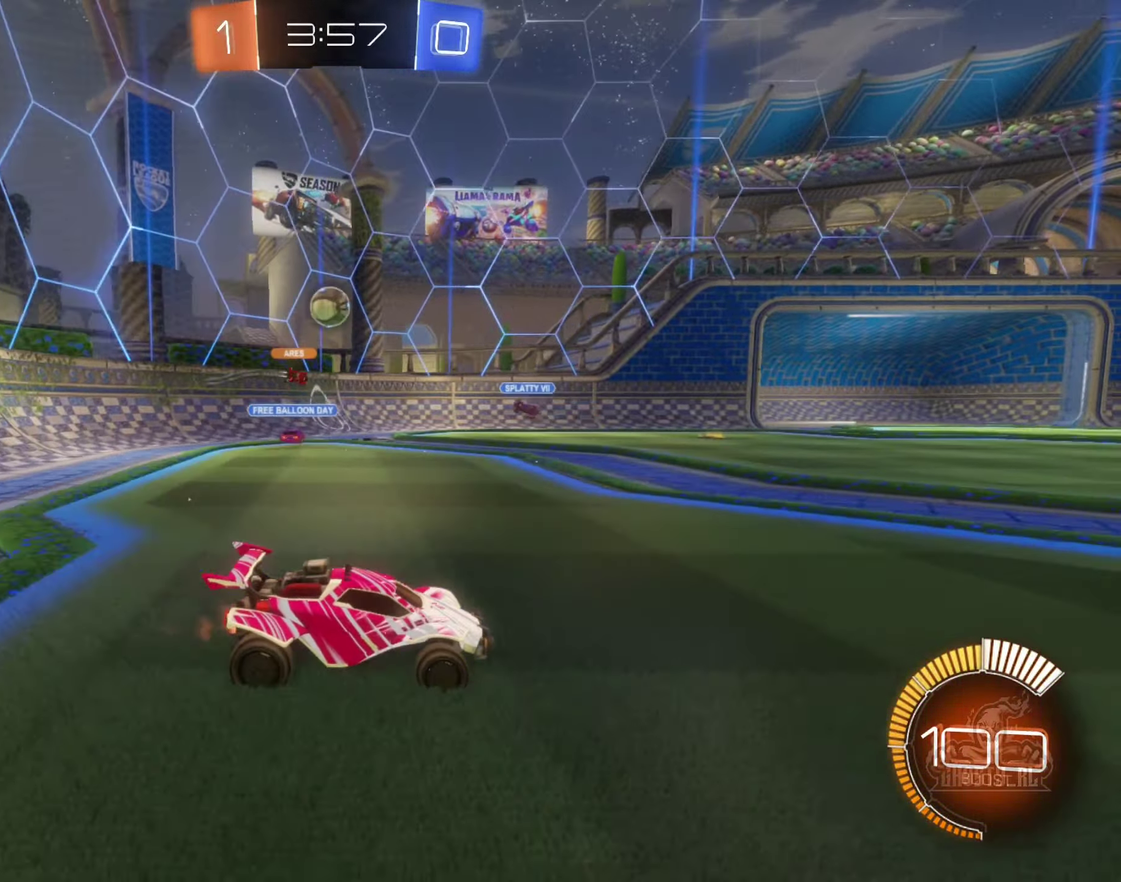
{"buttons": ["R2"], "left_stick": "right", "right_stick": "center", "events": [[250, "R2", "up"], [250, "left_stick", "right"], [434, "R2", "down"]]}
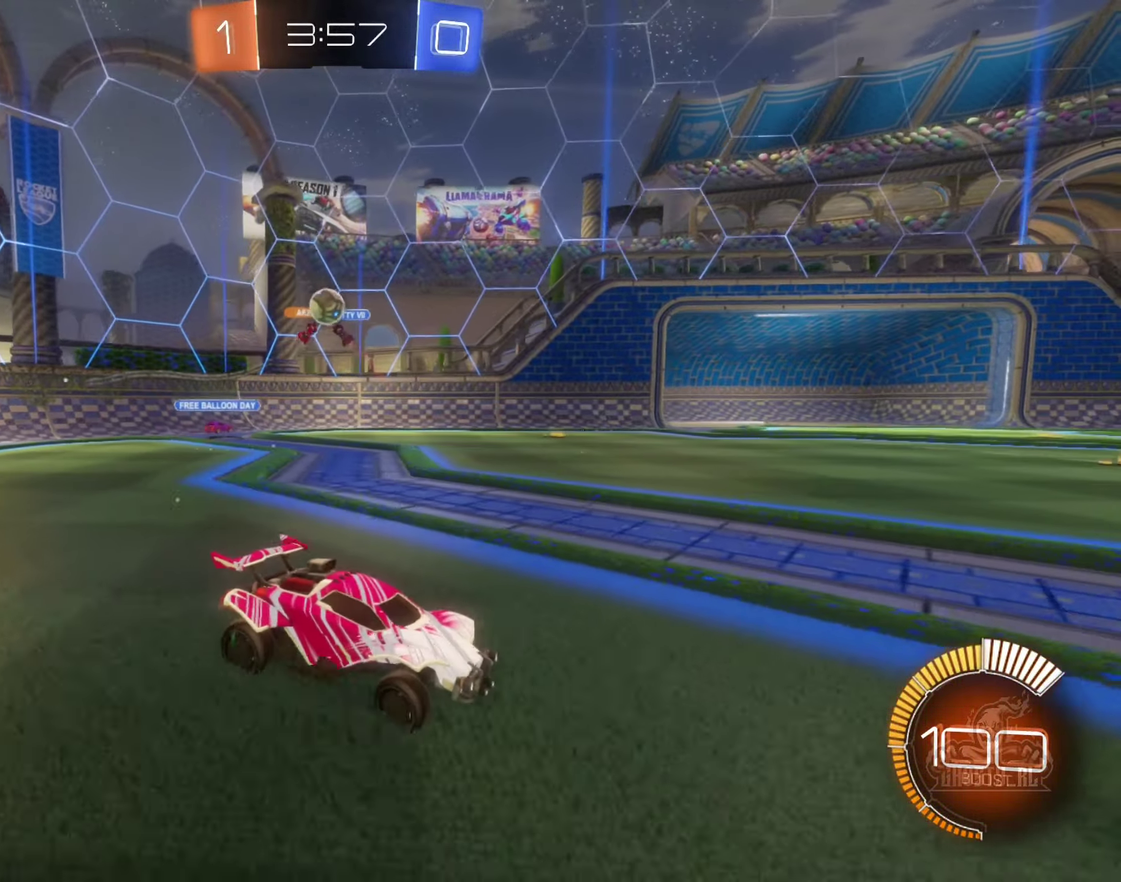
{"buttons": ["B", "R2"], "left_stick": "center", "right_stick": "center", "events": [[350, "left_stick", "center"], [417, "B", "down"]]}
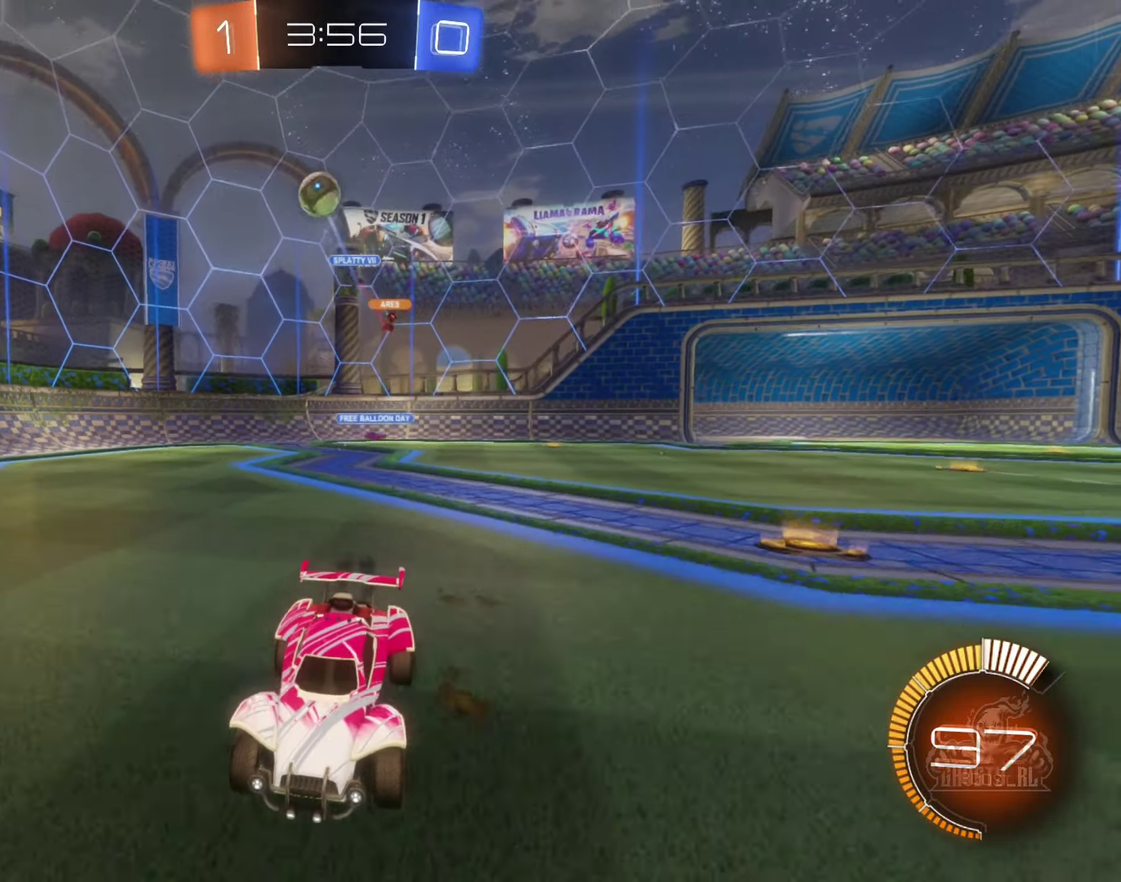
{"buttons": ["B", "R2"], "left_stick": "center", "right_stick": "center", "events": []}
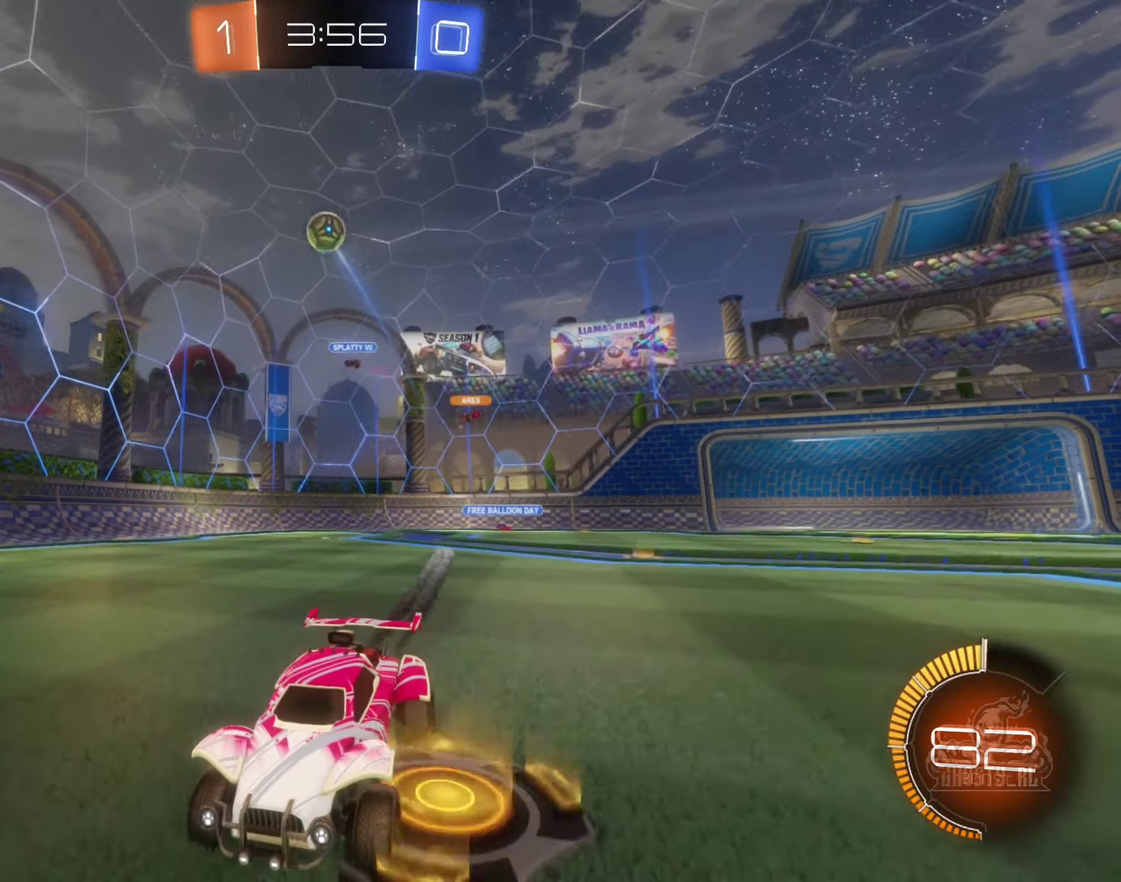
{"buttons": ["R2"], "left_stick": "center", "right_stick": "center", "events": [[117, "left_stick", "left"], [200, "B", "up"], [234, "left_stick", "center"]]}
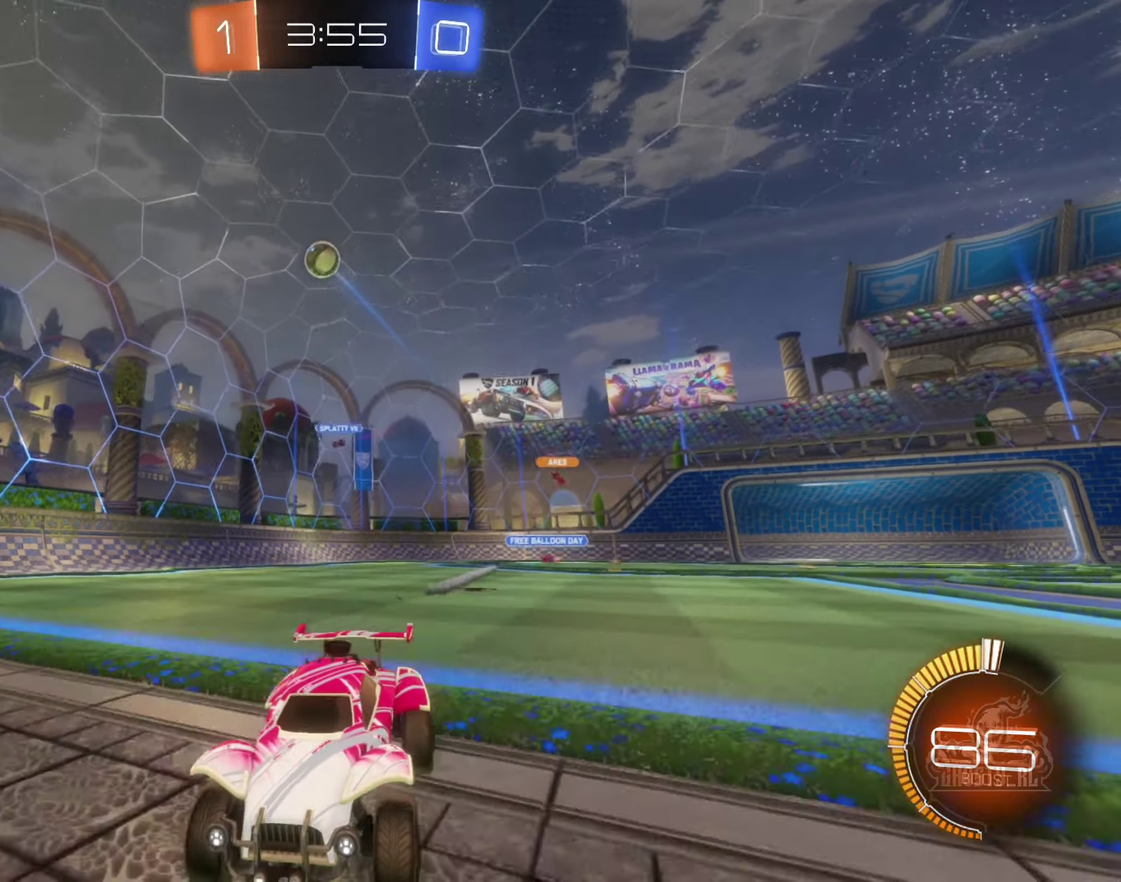
{"buttons": ["R2"], "left_stick": "center", "right_stick": "center", "events": [[234, "left_stick", "right"], [433, "left_stick", "center"]]}
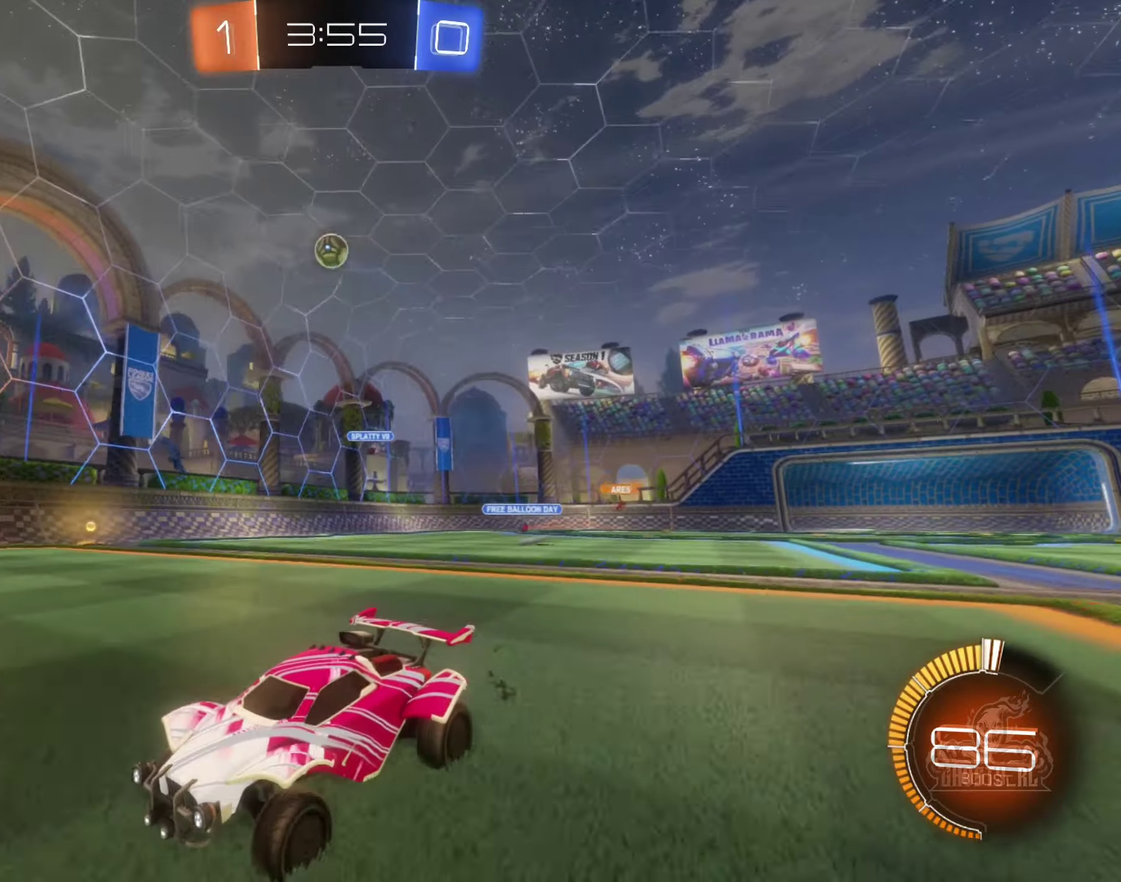
{"buttons": ["R2"], "left_stick": "right", "right_stick": "center", "events": [[500, "left_stick", "right"]]}
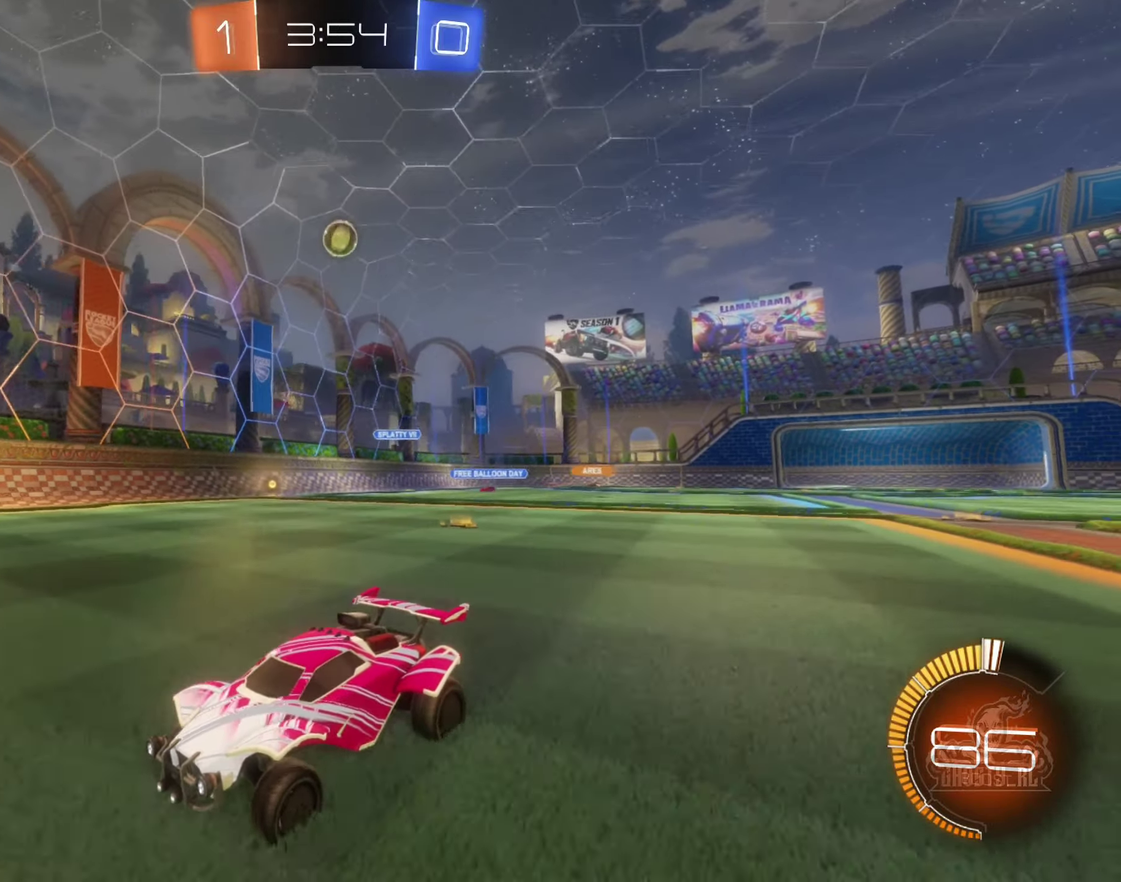
{"buttons": ["L2"], "left_stick": "right", "right_stick": "center", "events": [[50, "L1", "down"], [200, "L1", "up"], [283, "left_stick", "center"], [300, "R2", "up"], [466, "L2", "down"], [466, "left_stick", "right"]]}
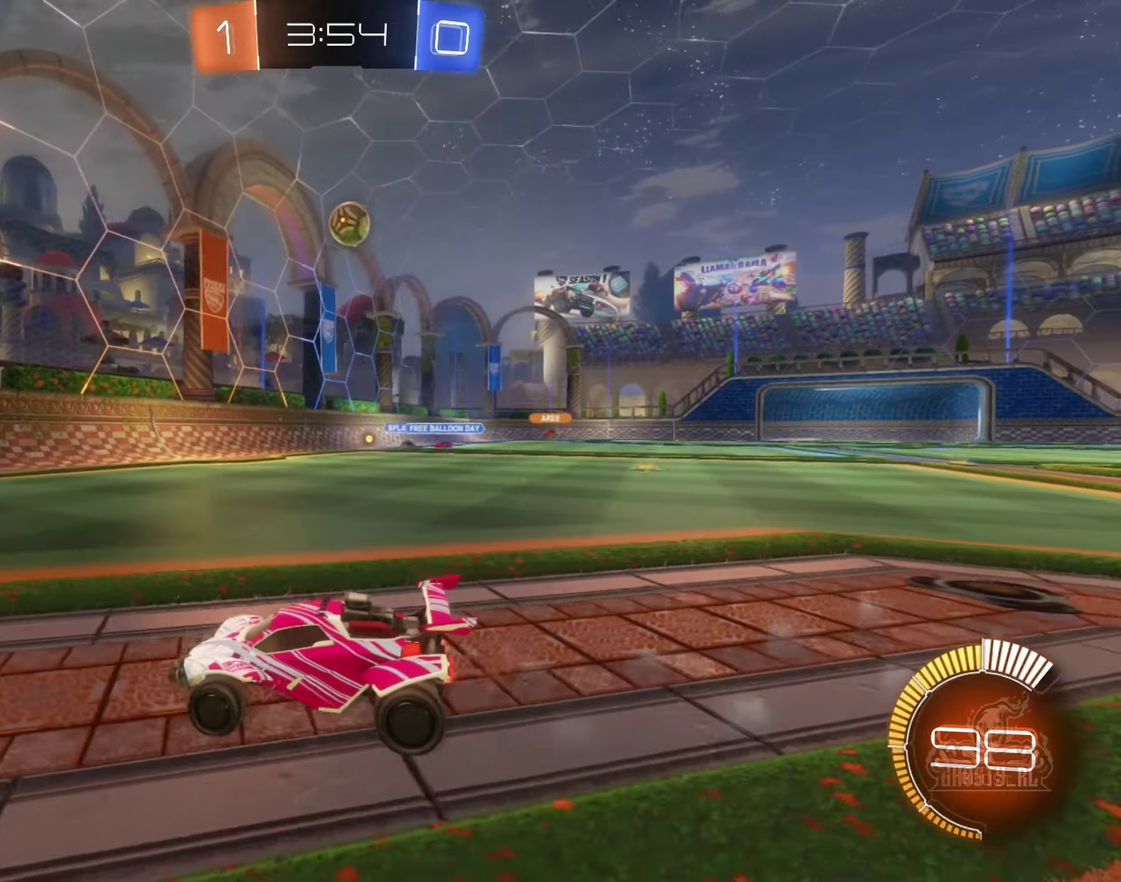
{"buttons": ["R2"], "left_stick": "right", "right_stick": "center", "events": [[66, "R2", "down"], [83, "L2", "up"], [83, "left_stick", "center"], [366, "left_stick", "right"]]}
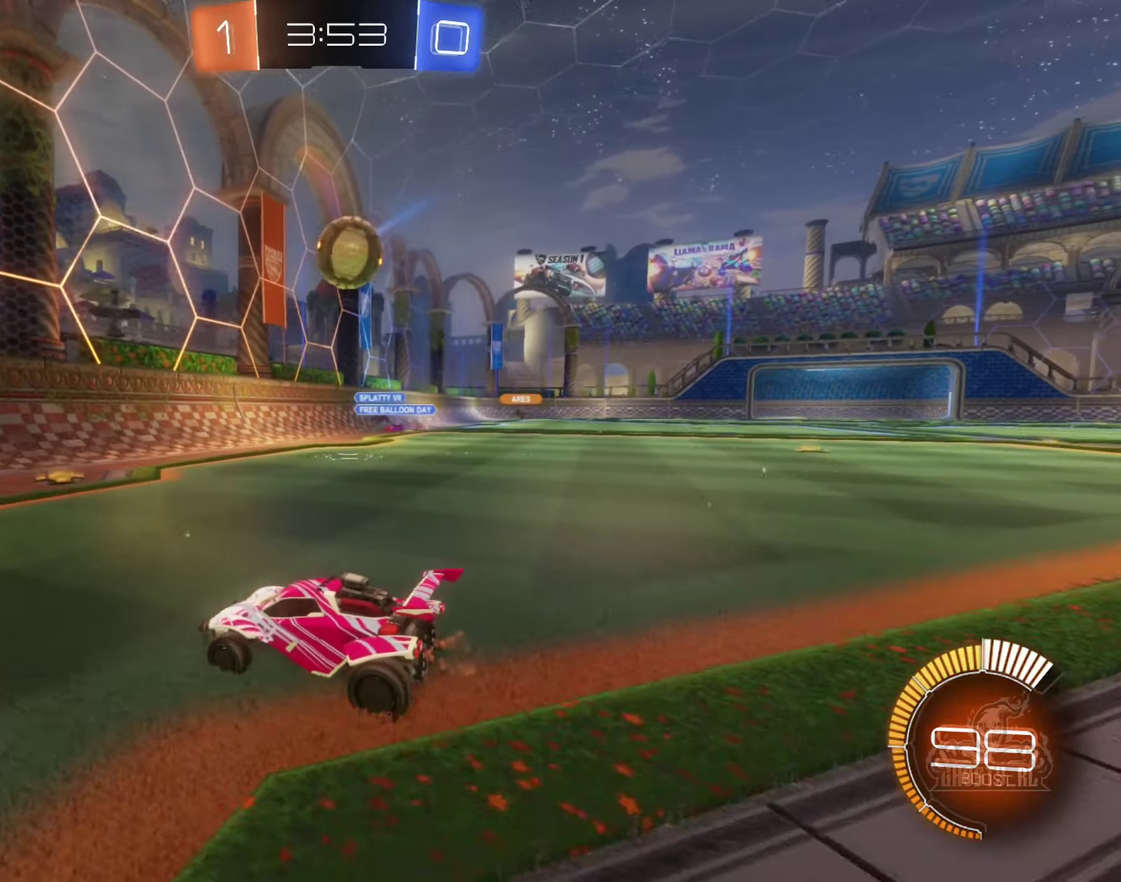
{"buttons": [], "left_stick": "right", "right_stick": "center", "events": [[183, "left_stick", "center"], [250, "left_stick", "right"], [500, "R2", "up"]]}
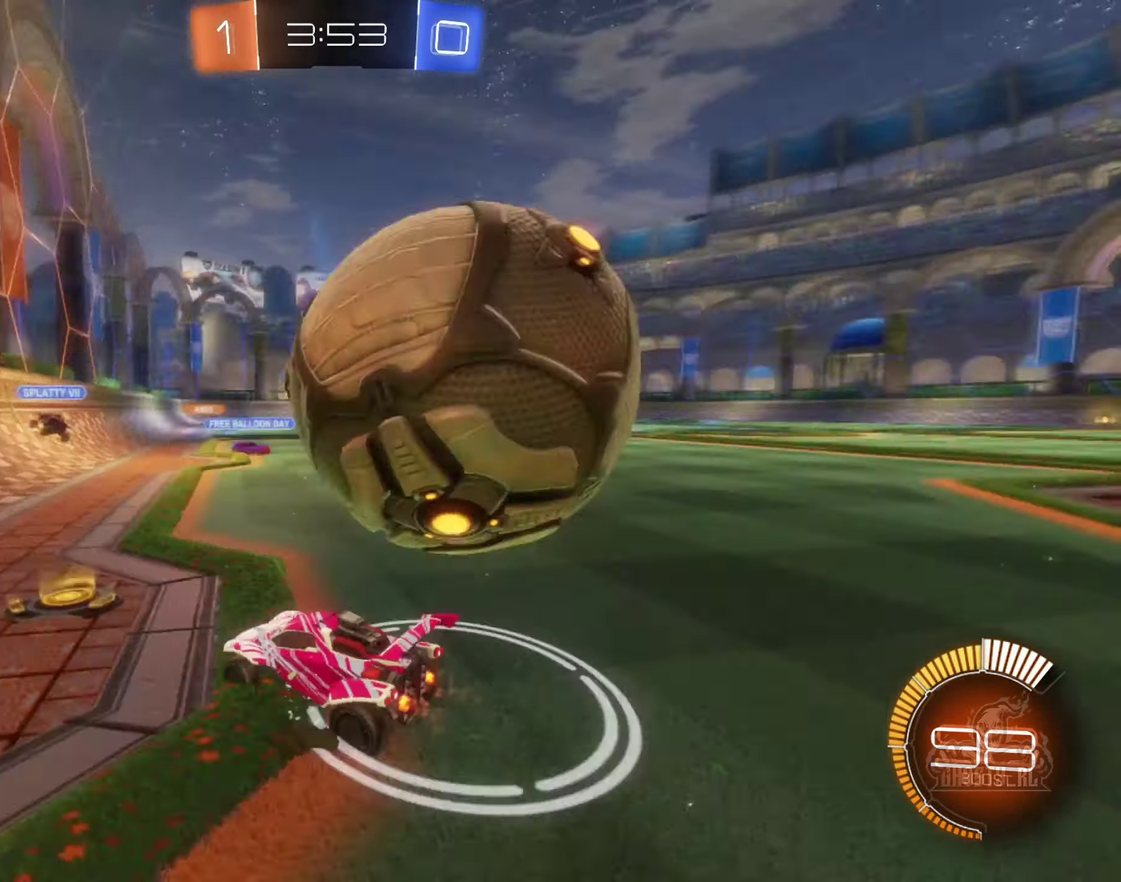
{"buttons": ["R2"], "left_stick": "left", "right_stick": "center", "events": [[33, "left_stick", "left"], [216, "R2", "down"], [300, "L1", "down"], [416, "L1", "up"]]}
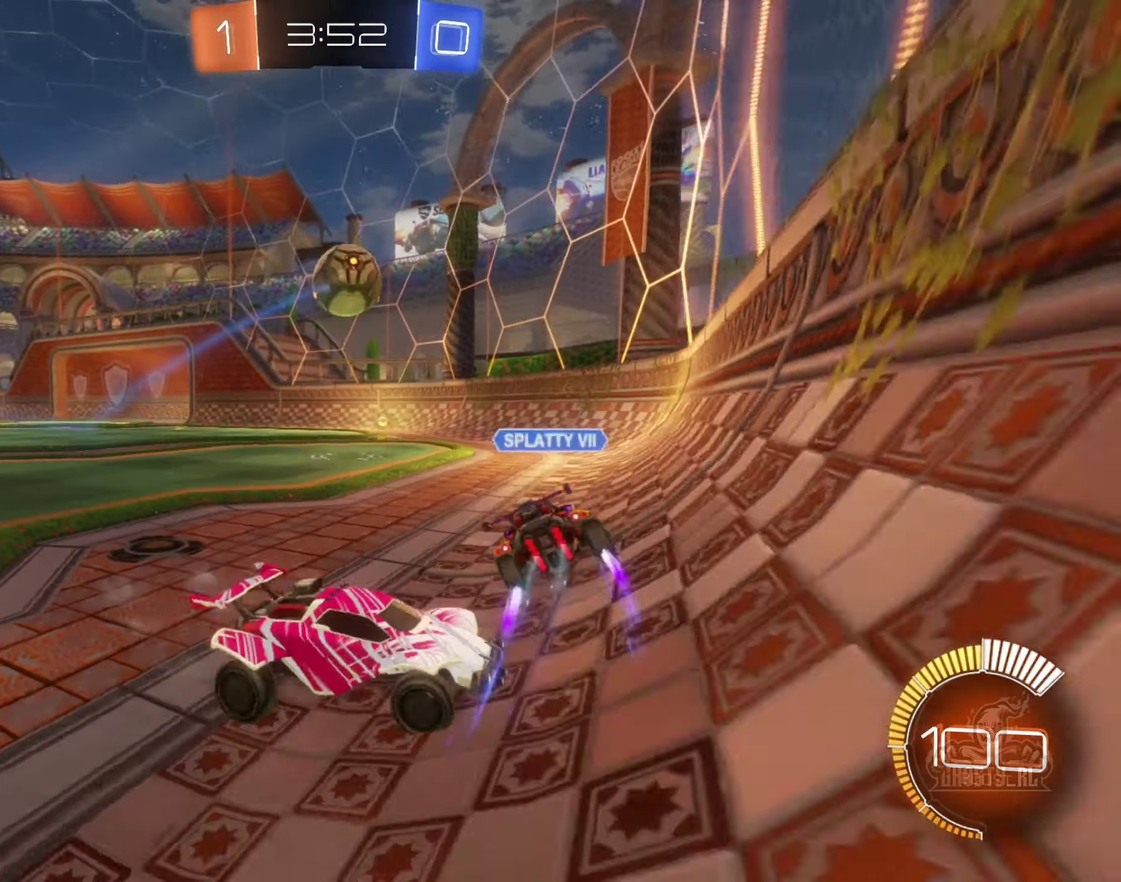
{"buttons": ["B", "R2"], "left_stick": "left", "right_stick": "center", "events": [[133, "B", "down"]]}
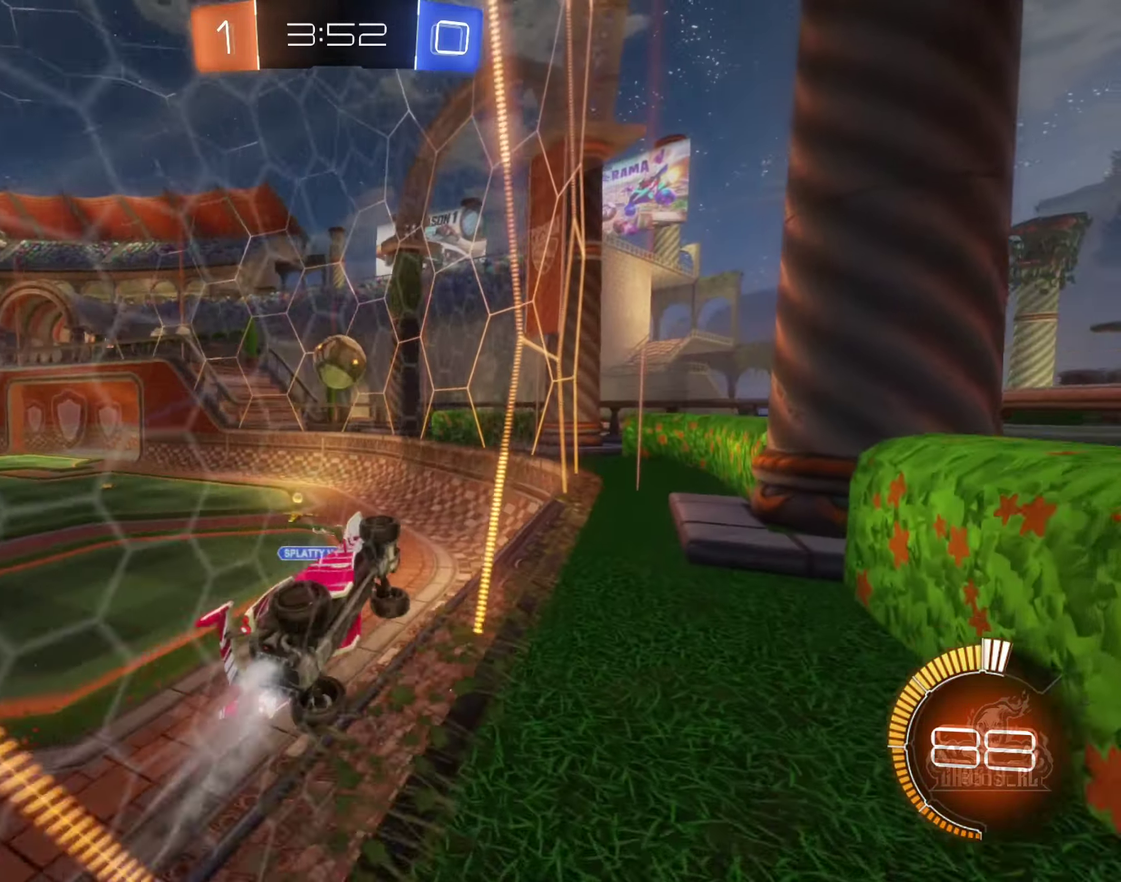
{"buttons": ["B", "R2"], "left_stick": "center", "right_stick": "center", "events": [[283, "left_stick", "up-left"], [333, "left_stick", "center"]]}
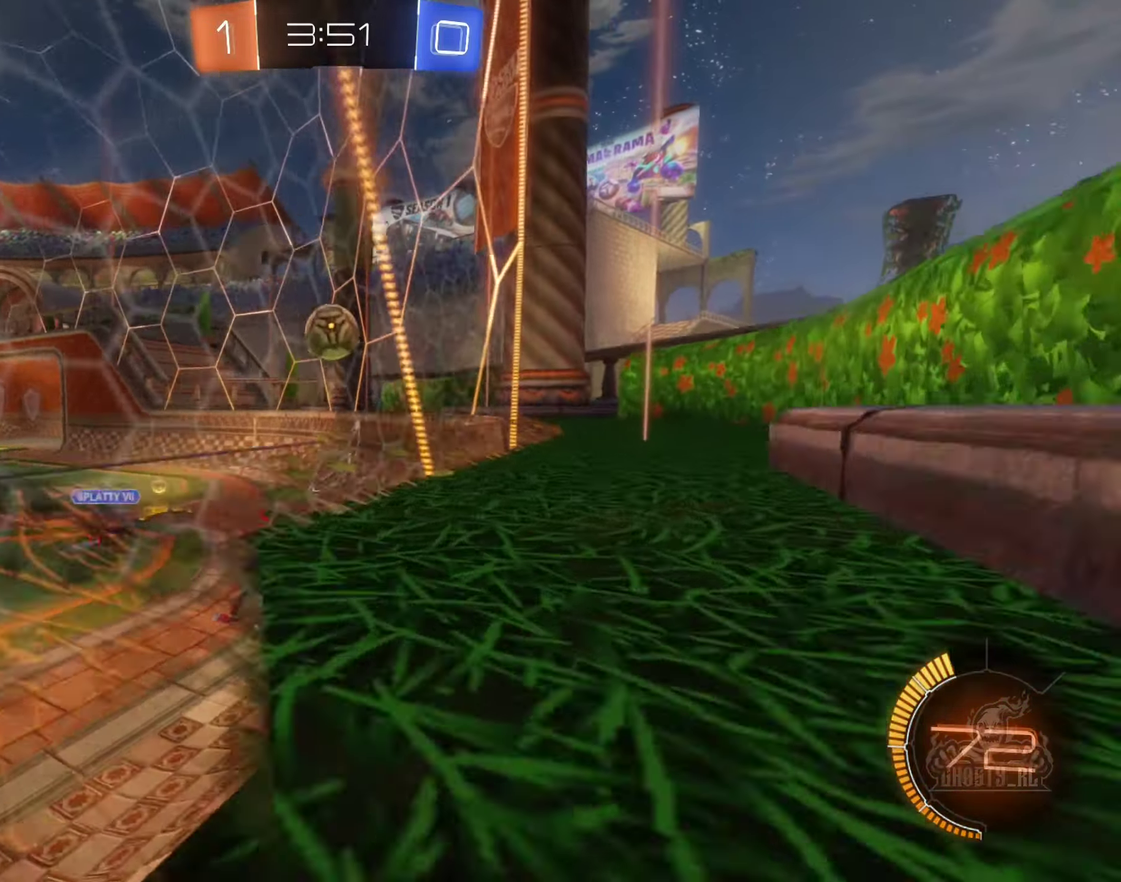
{"buttons": ["B", "R2"], "left_stick": "left", "right_stick": "center", "events": [[116, "left_stick", "left"], [333, "left_stick", "center"], [466, "left_stick", "left"]]}
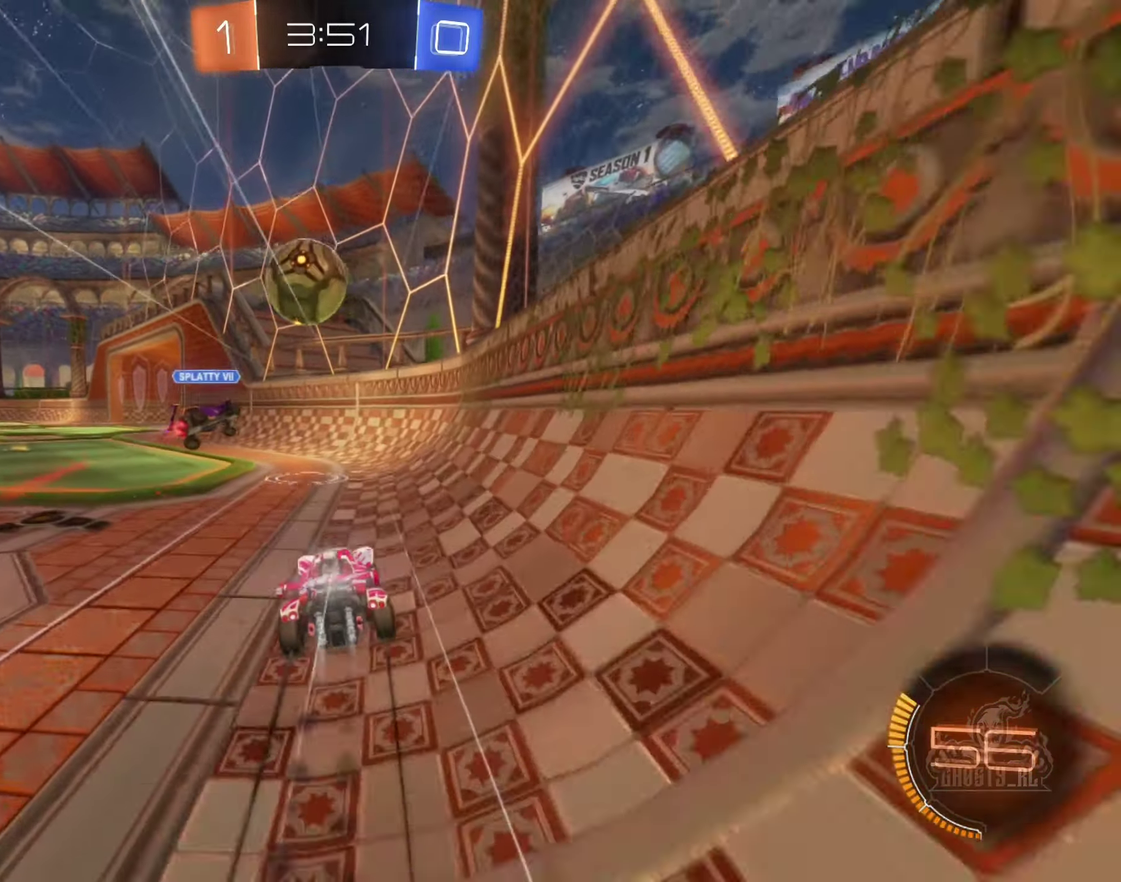
{"buttons": ["R2"], "left_stick": "center", "right_stick": "center", "events": [[66, "B", "up"], [83, "left_stick", "center"], [166, "left_stick", "down-right"], [200, "R2", "up"], [233, "left_stick", "center"], [283, "L2", "down"], [283, "left_stick", "left"], [416, "L2", "up"], [416, "R2", "down"], [450, "left_stick", "center"]]}
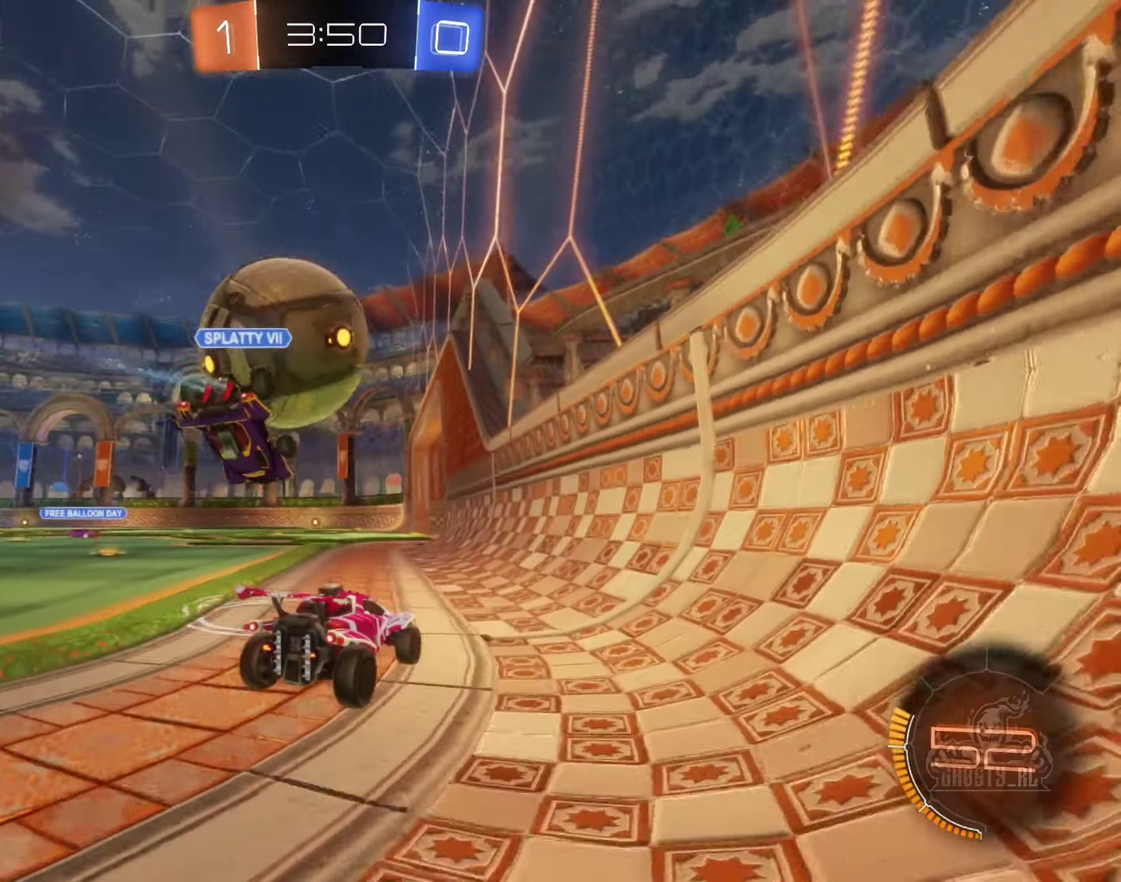
{"buttons": ["L2"], "left_stick": "left", "right_stick": "center", "events": [[66, "R2", "up"], [116, "L2", "down"], [216, "left_stick", "left"], [233, "L2", "up"], [233, "R2", "down"], [383, "R2", "up"], [400, "L2", "down"]]}
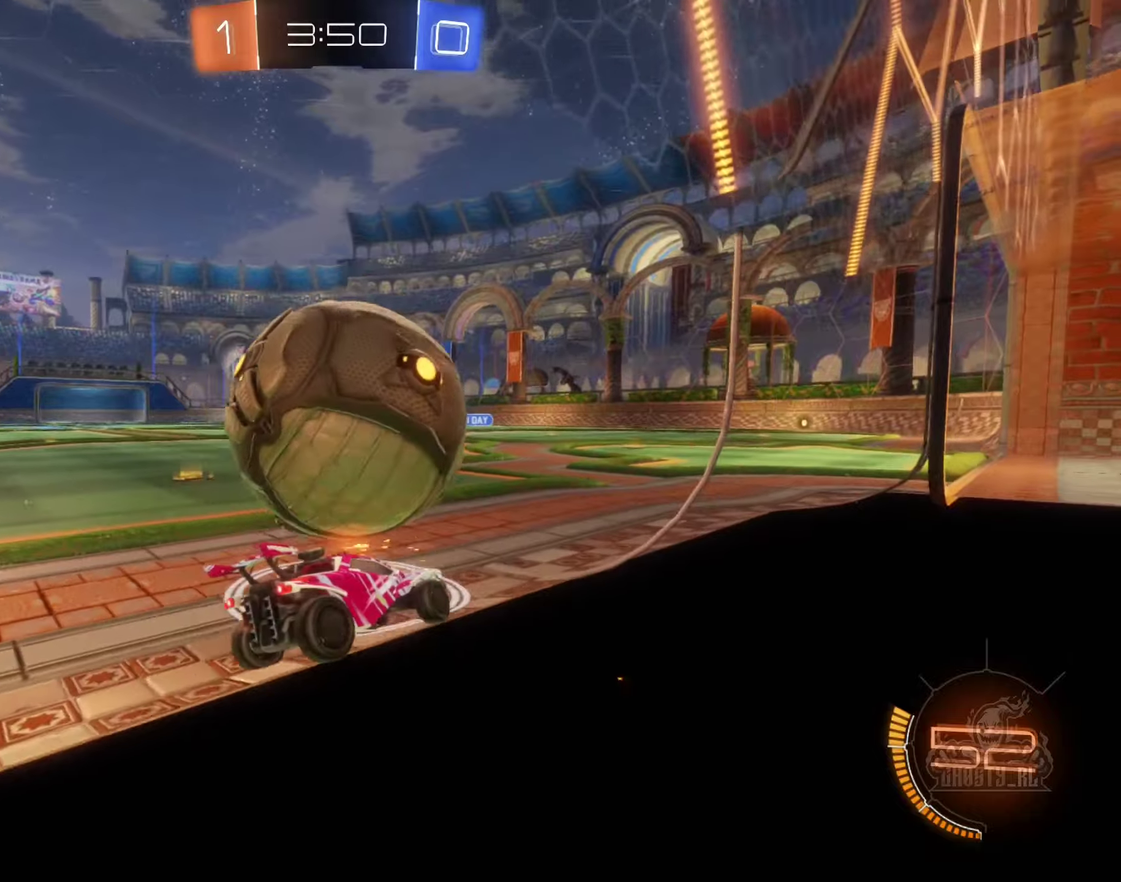
{"buttons": ["B", "R2"], "left_stick": "center", "right_stick": "center", "events": [[33, "R2", "down"], [83, "B", "down"], [100, "L2", "up"], [100, "left_stick", "center"], [183, "left_stick", "right"], [383, "left_stick", "center"]]}
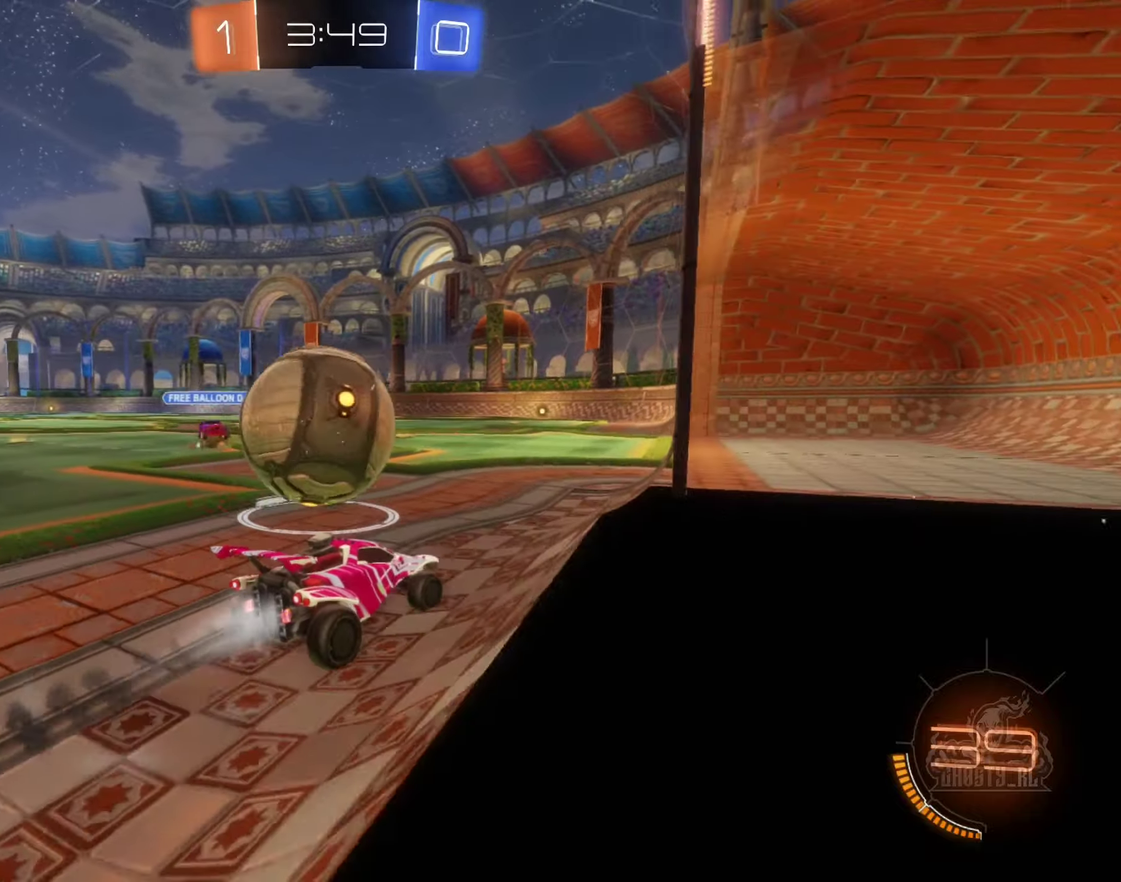
{"buttons": ["A", "B", "L1", "R2", "L3"], "left_stick": "down-left", "right_stick": "center", "events": [[200, "A", "down"], [267, "left_stick", "up-left"], [300, "A", "up"], [300, "L1", "down"], [317, "L3", "down"], [367, "A", "down"], [500, "left_stick", "down-left"]]}
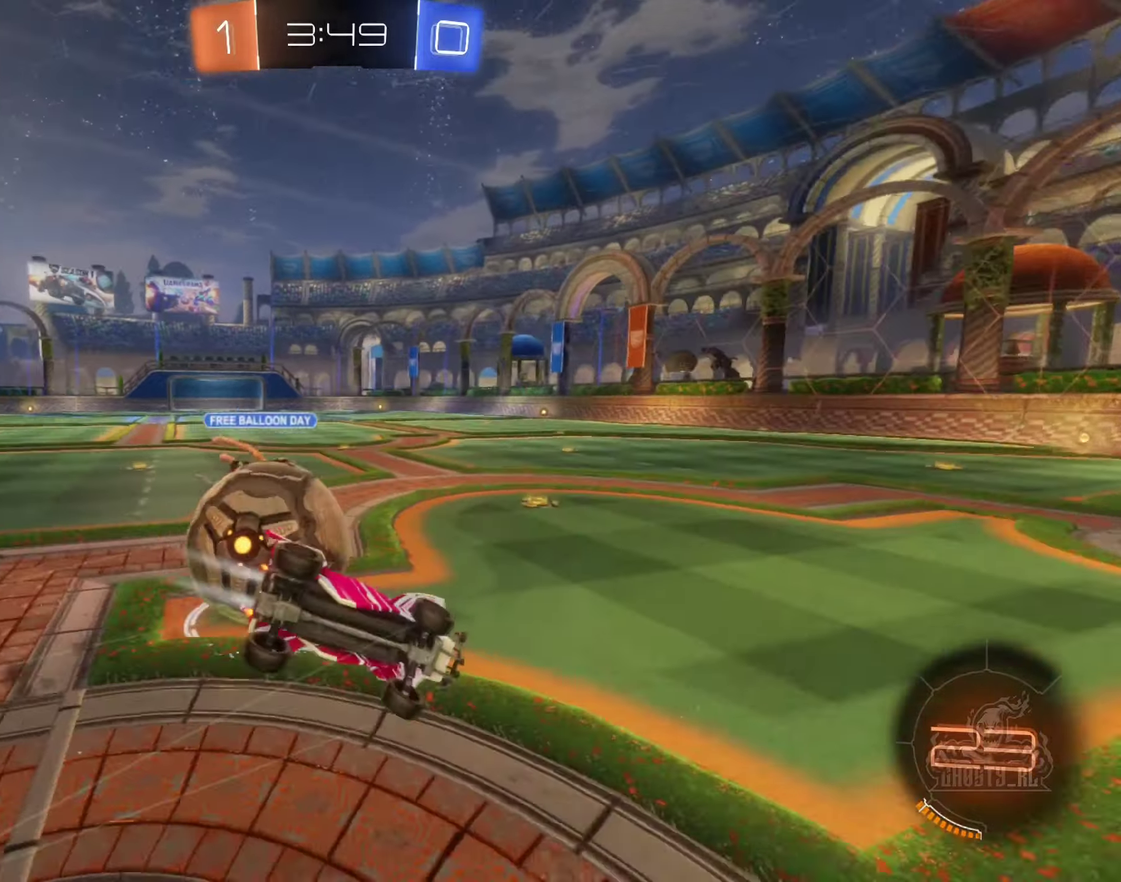
{"buttons": [], "left_stick": "center", "right_stick": "center"}
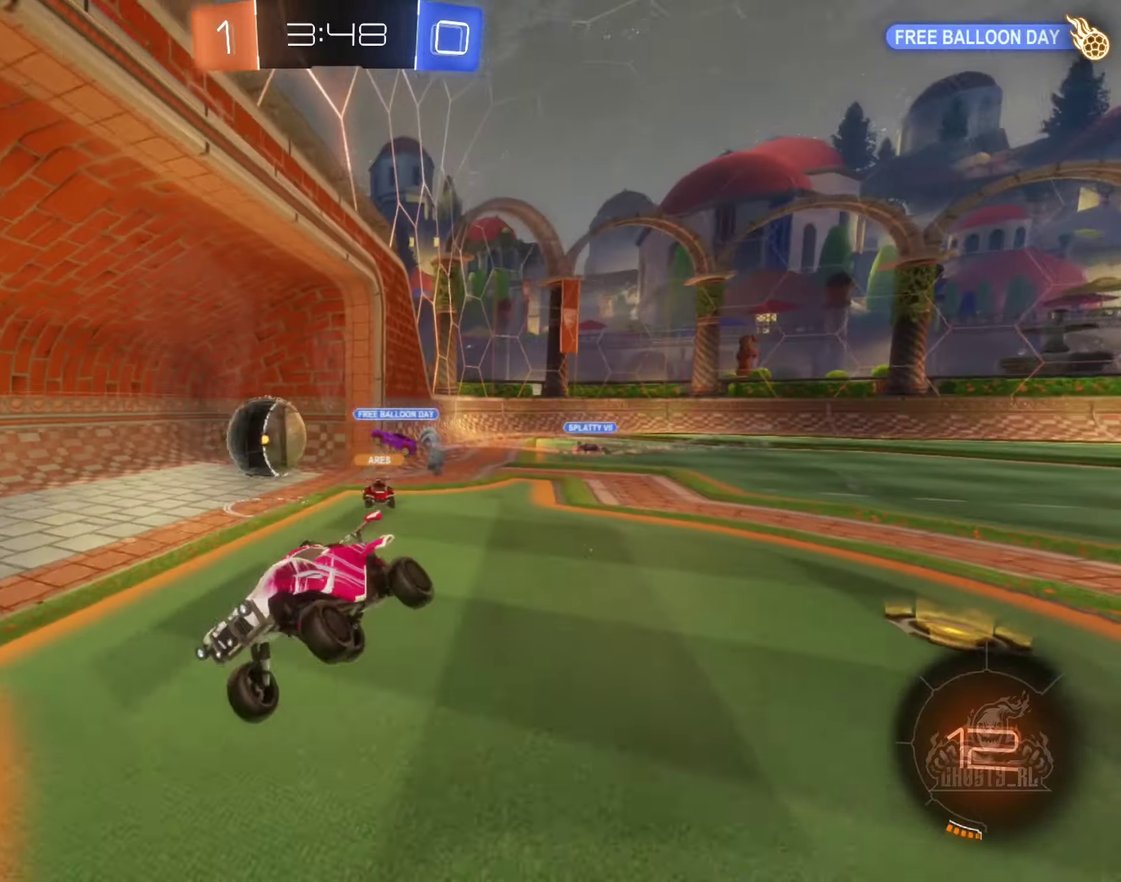
{"buttons": [], "left_stick": "center", "right_stick": "center", "events": []}
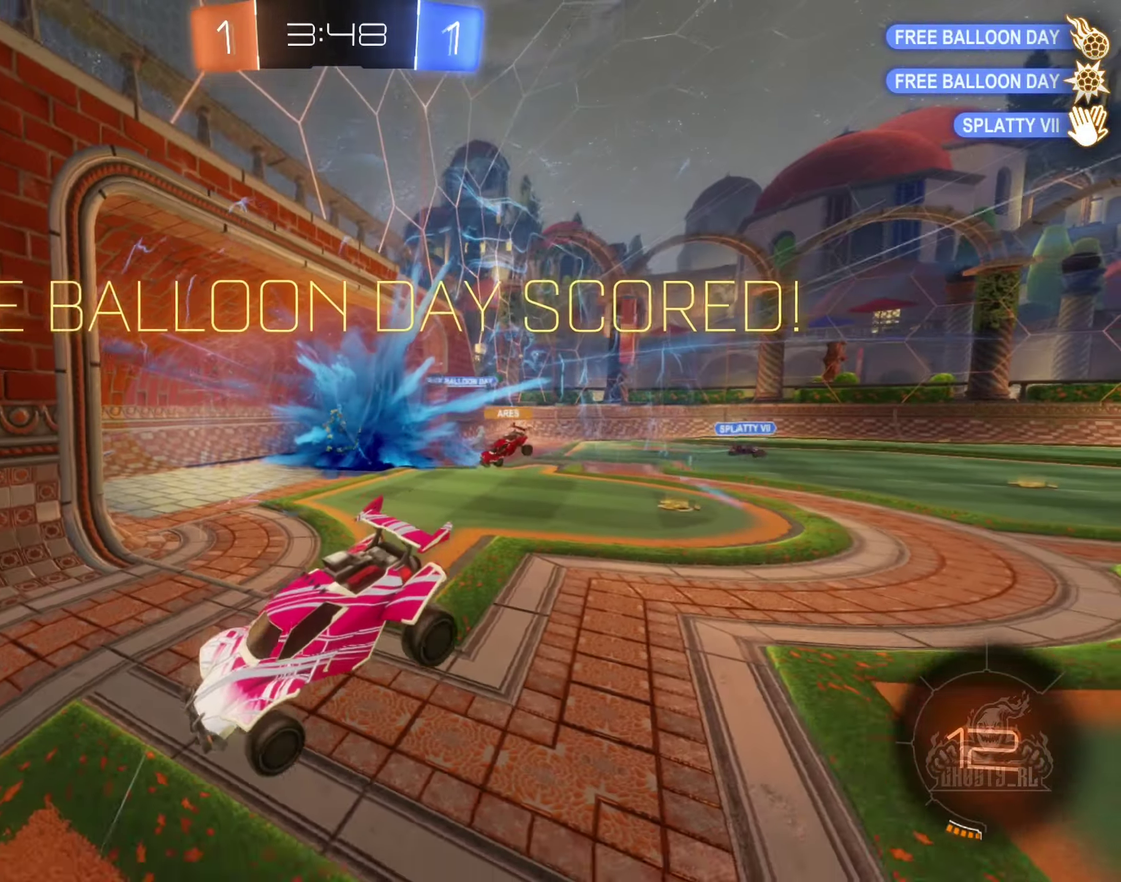
{"buttons": ["DPAD_DOWN"], "left_stick": "center", "right_stick": "center", "events": [[233, "DPAD_DOWN", "down"], [350, "DPAD_DOWN", "up"], [433, "DPAD_DOWN", "down"]]}
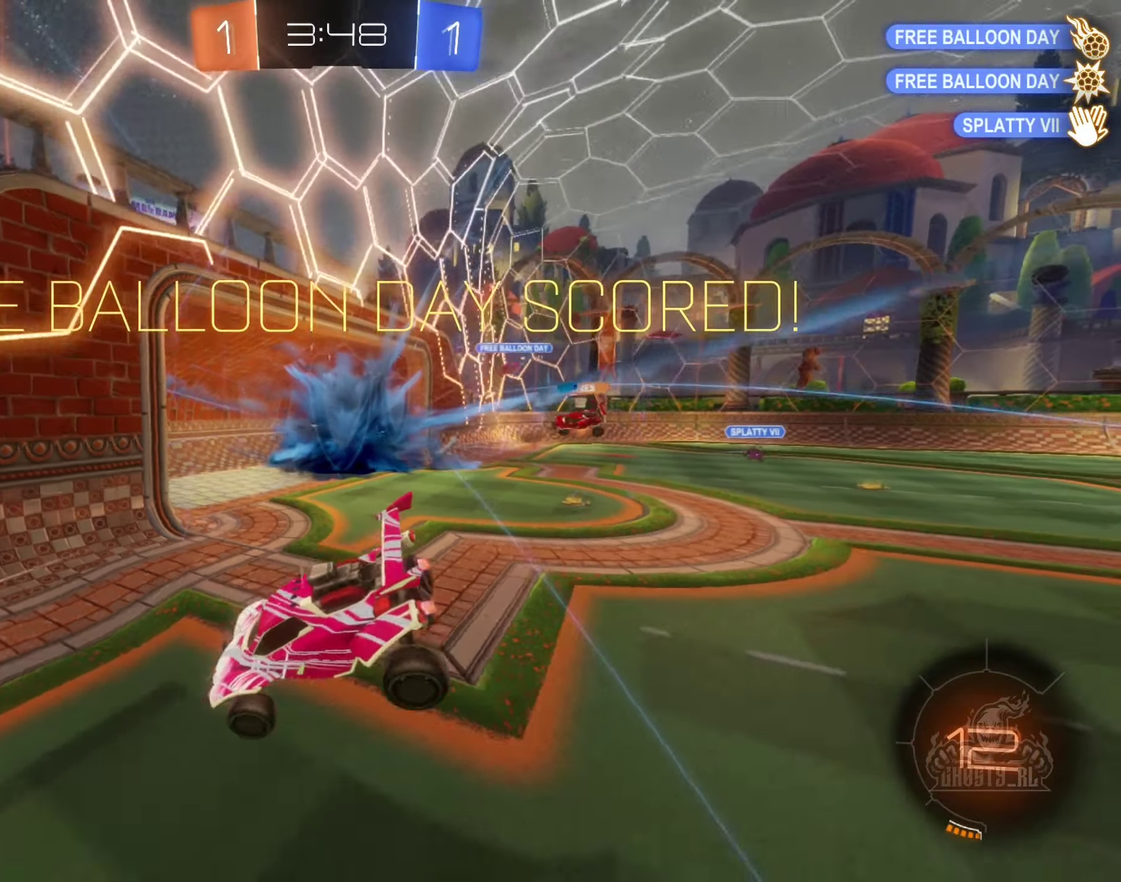
{"buttons": [], "left_stick": "center", "right_stick": "center", "events": [[17, "DPAD_DOWN", "up"], [200, "DPAD_DOWN", "down"], [300, "DPAD_DOWN", "up"]]}